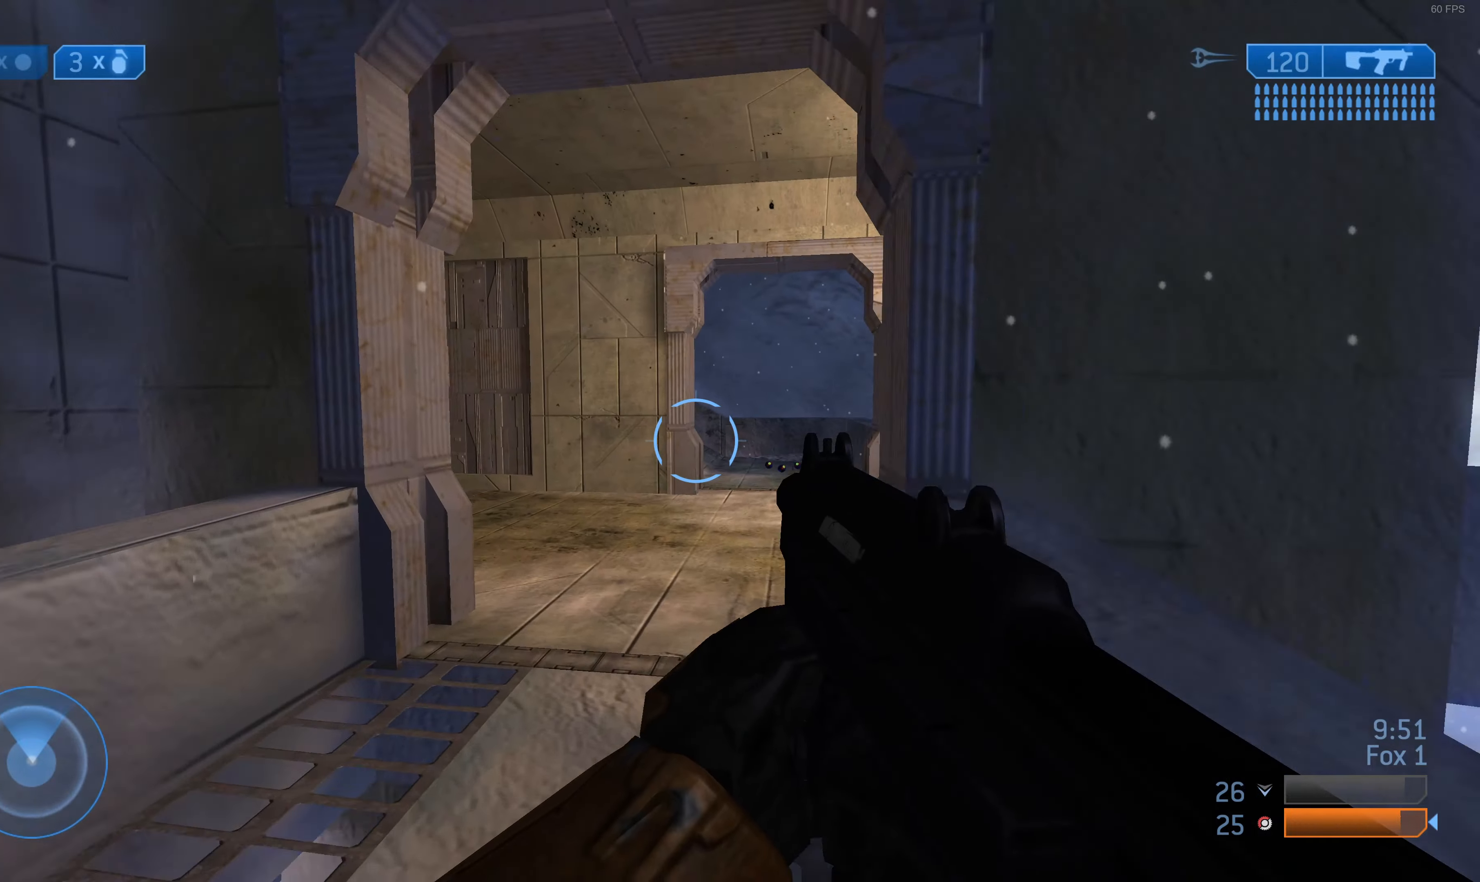
Gameplay with a controller (PlayStation layout); each line is a JSON object with the inputs held at the frame after it. "events" lists button and stick changes between this image and that frame as [ms after this image, input, new state], when the widget could be followed in between.
{"buttons": [], "left_stick": "up", "right_stick": "up-right", "events": [[400, "right_stick", "up-right"]]}
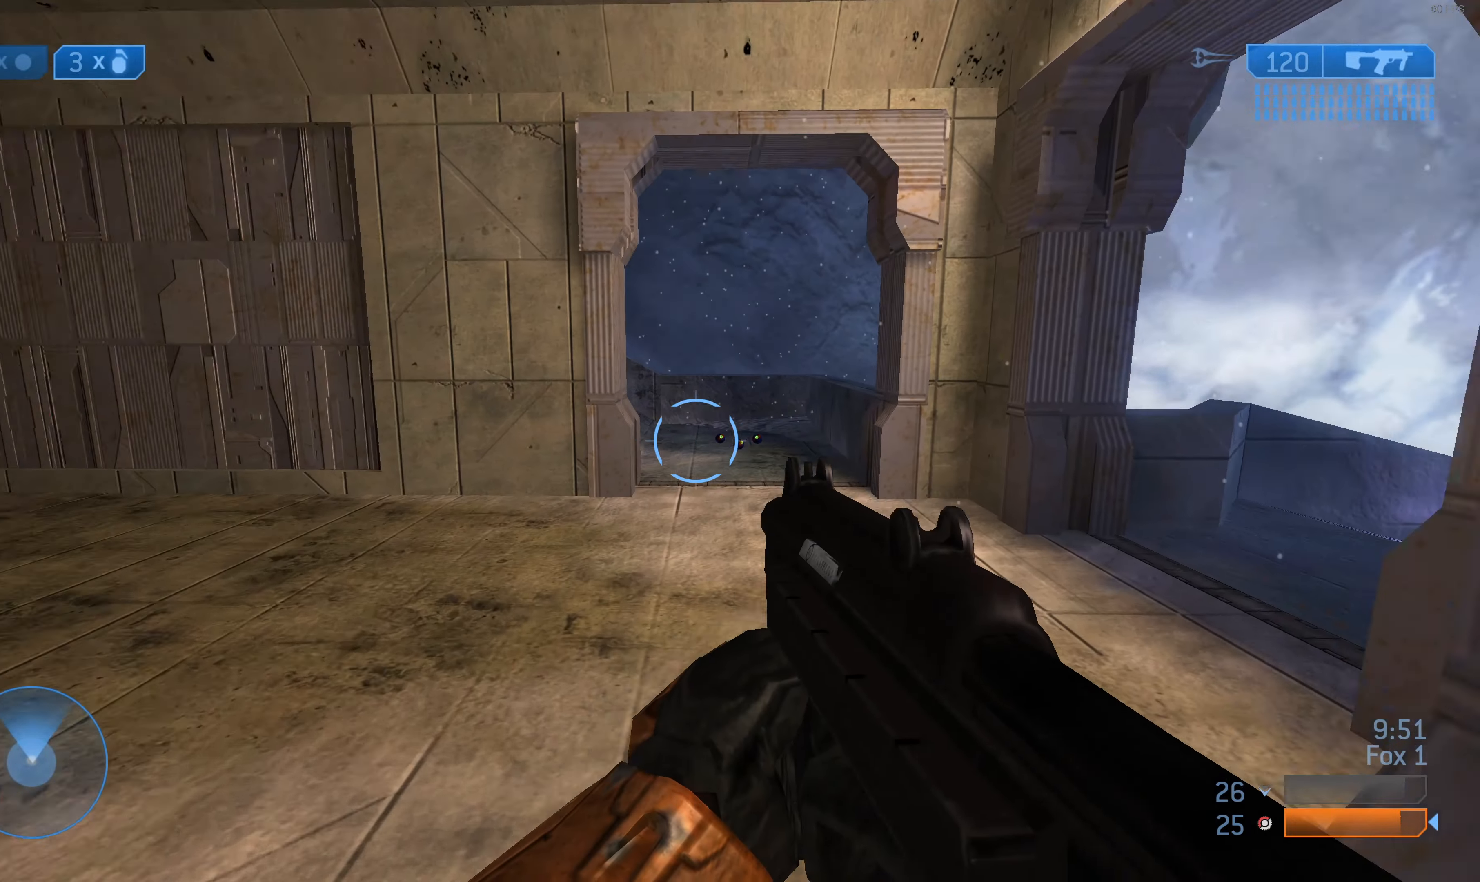
{"buttons": [], "left_stick": "up", "right_stick": "center", "events": [[34, "right_stick", "center"]]}
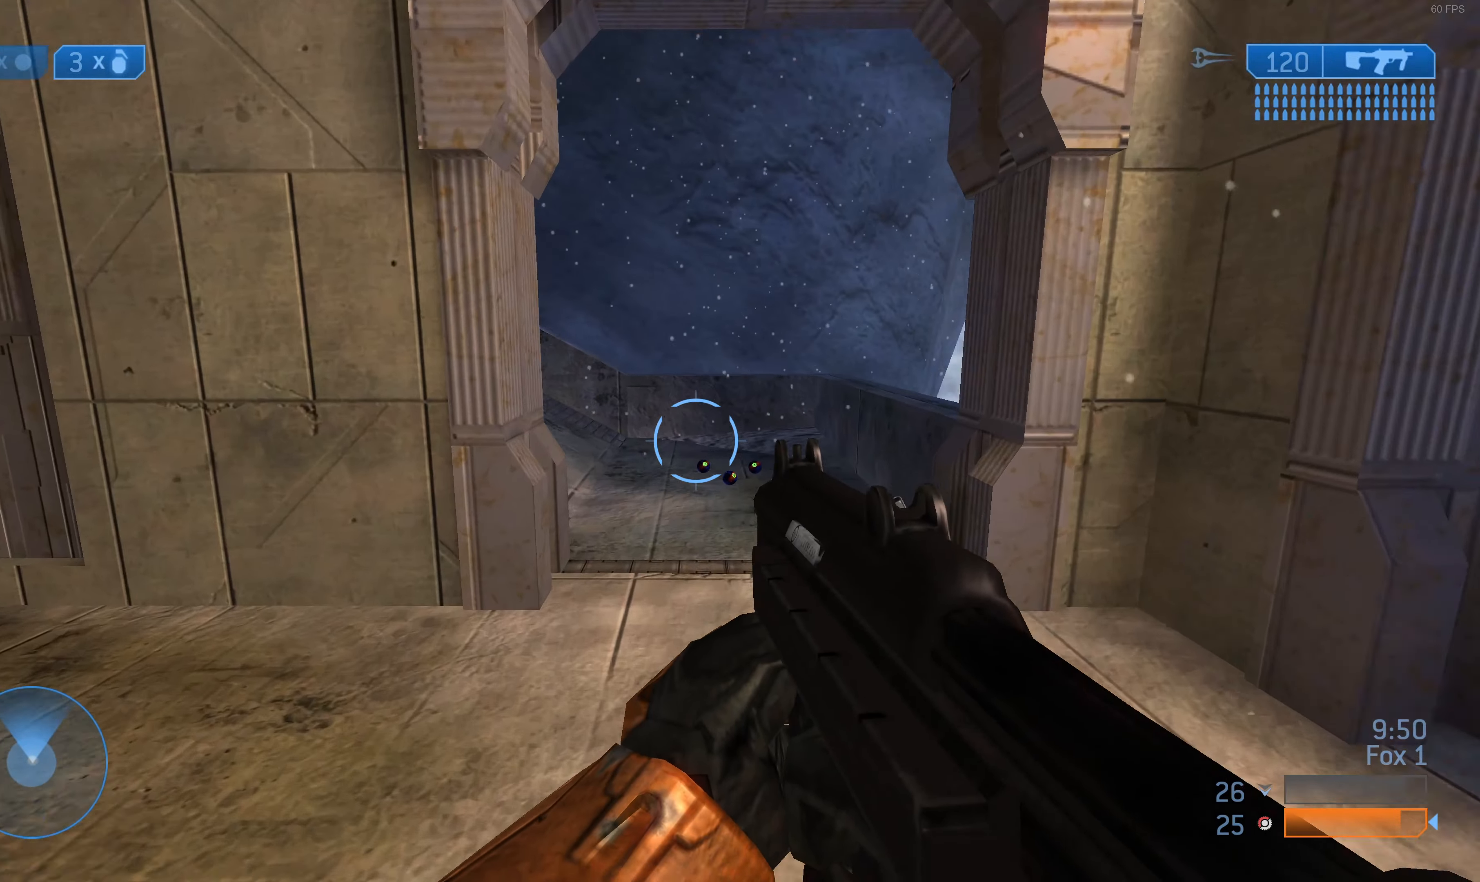
{"buttons": [], "left_stick": "up-right", "right_stick": "down-left", "events": [[400, "right_stick", "down-left"], [500, "left_stick", "up-right"]]}
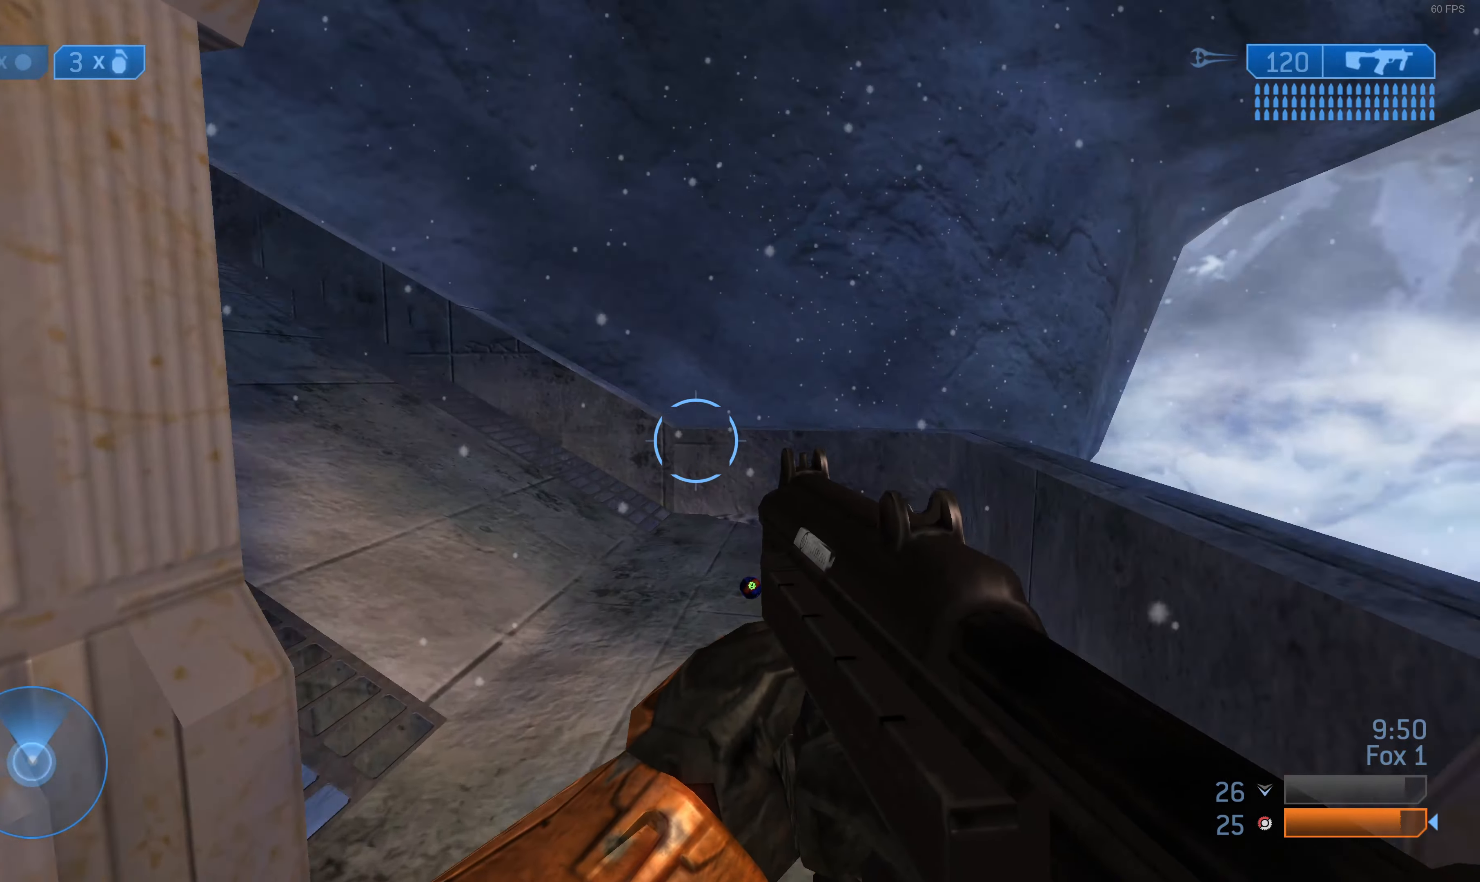
{"buttons": [], "left_stick": "up-right", "right_stick": "down-left", "events": []}
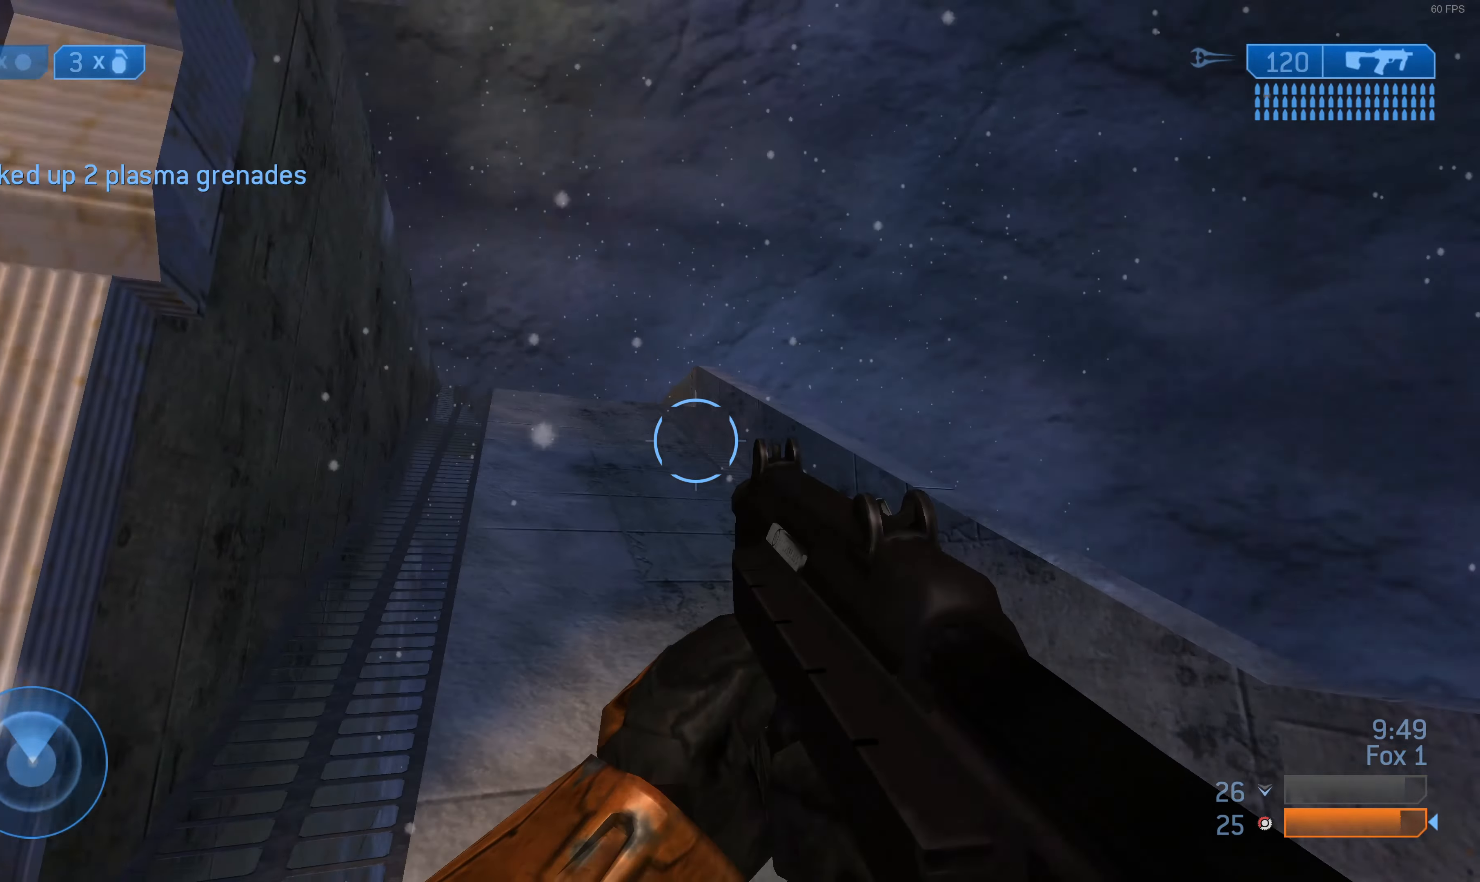
{"buttons": [], "left_stick": "up-right", "right_stick": "center", "events": [[100, "right_stick", "center"], [367, "DPAD_LEFT", "down"], [400, "DPAD_LEFT", "up"]]}
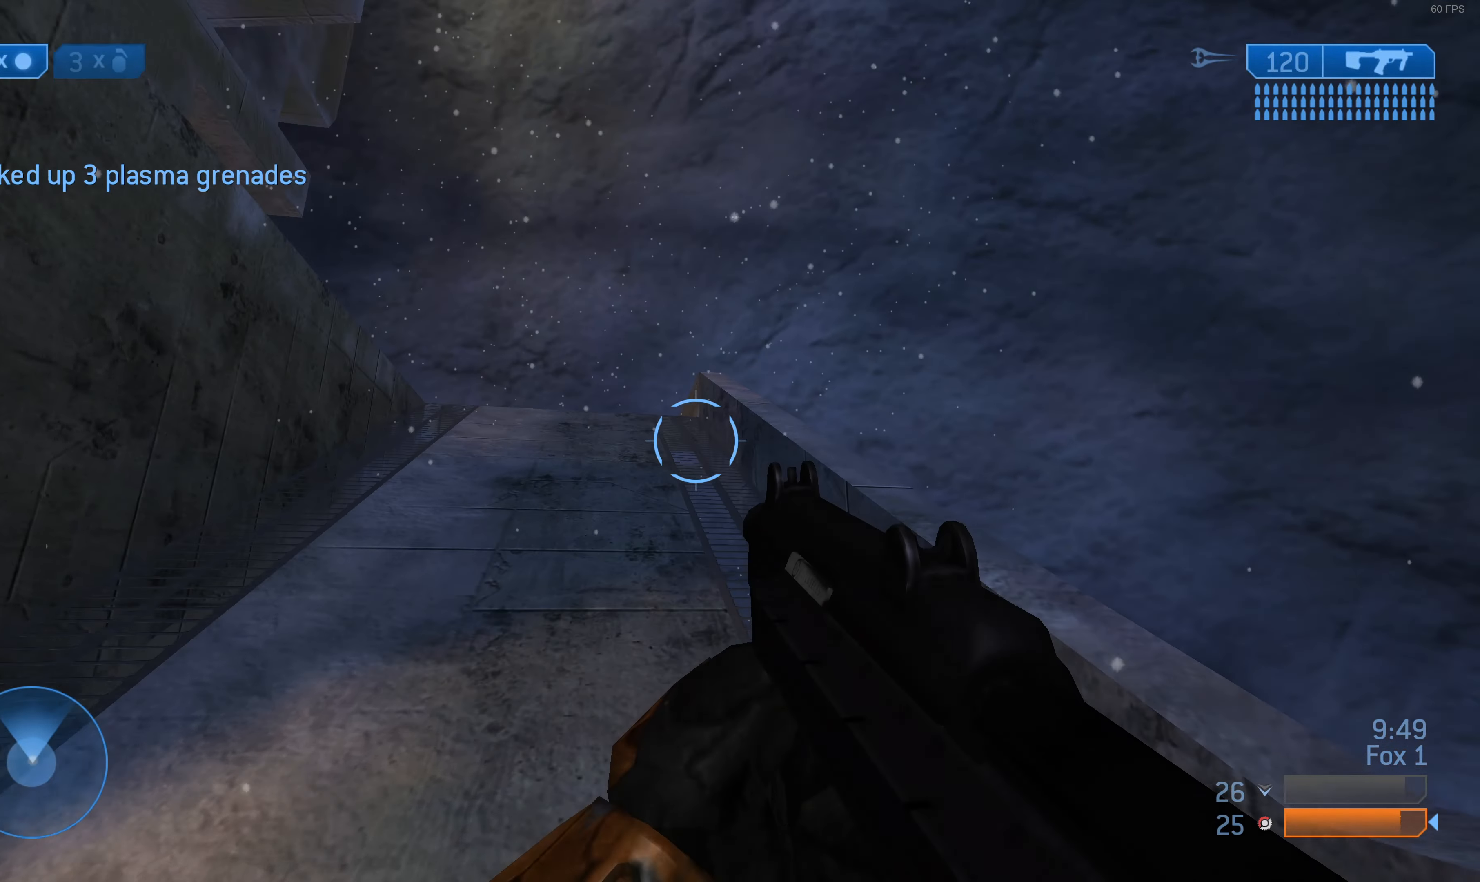
{"buttons": [], "left_stick": "up-right", "right_stick": "center", "events": [[34, "left_stick", "center"], [167, "left_stick", "up-right"], [200, "right_stick", "left"], [500, "right_stick", "center"]]}
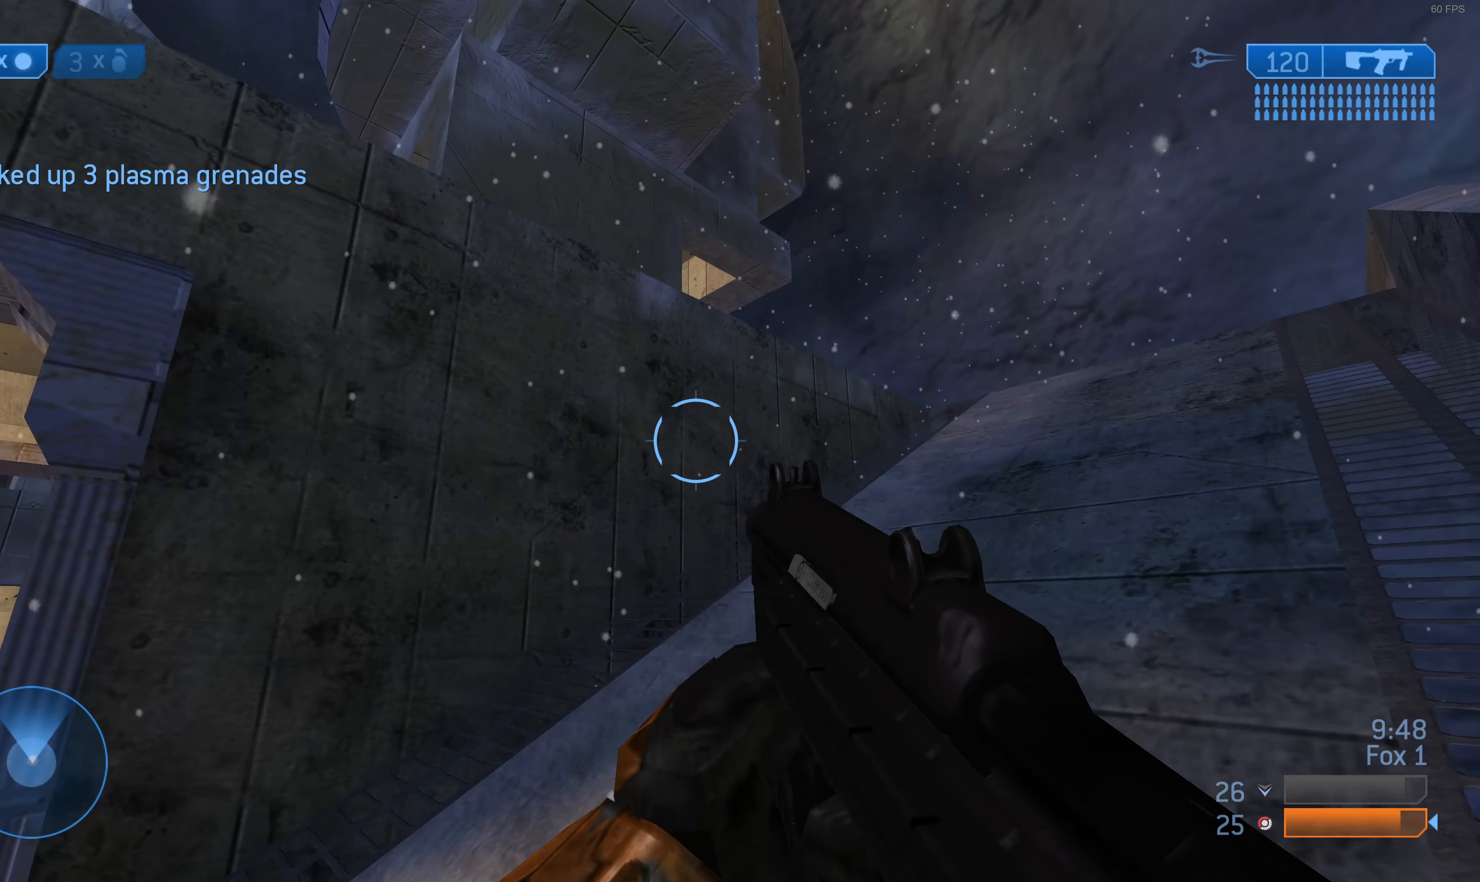
{"buttons": [], "left_stick": "up-right", "right_stick": "center", "events": [[267, "right_stick", "down-left"], [367, "right_stick", "center"]]}
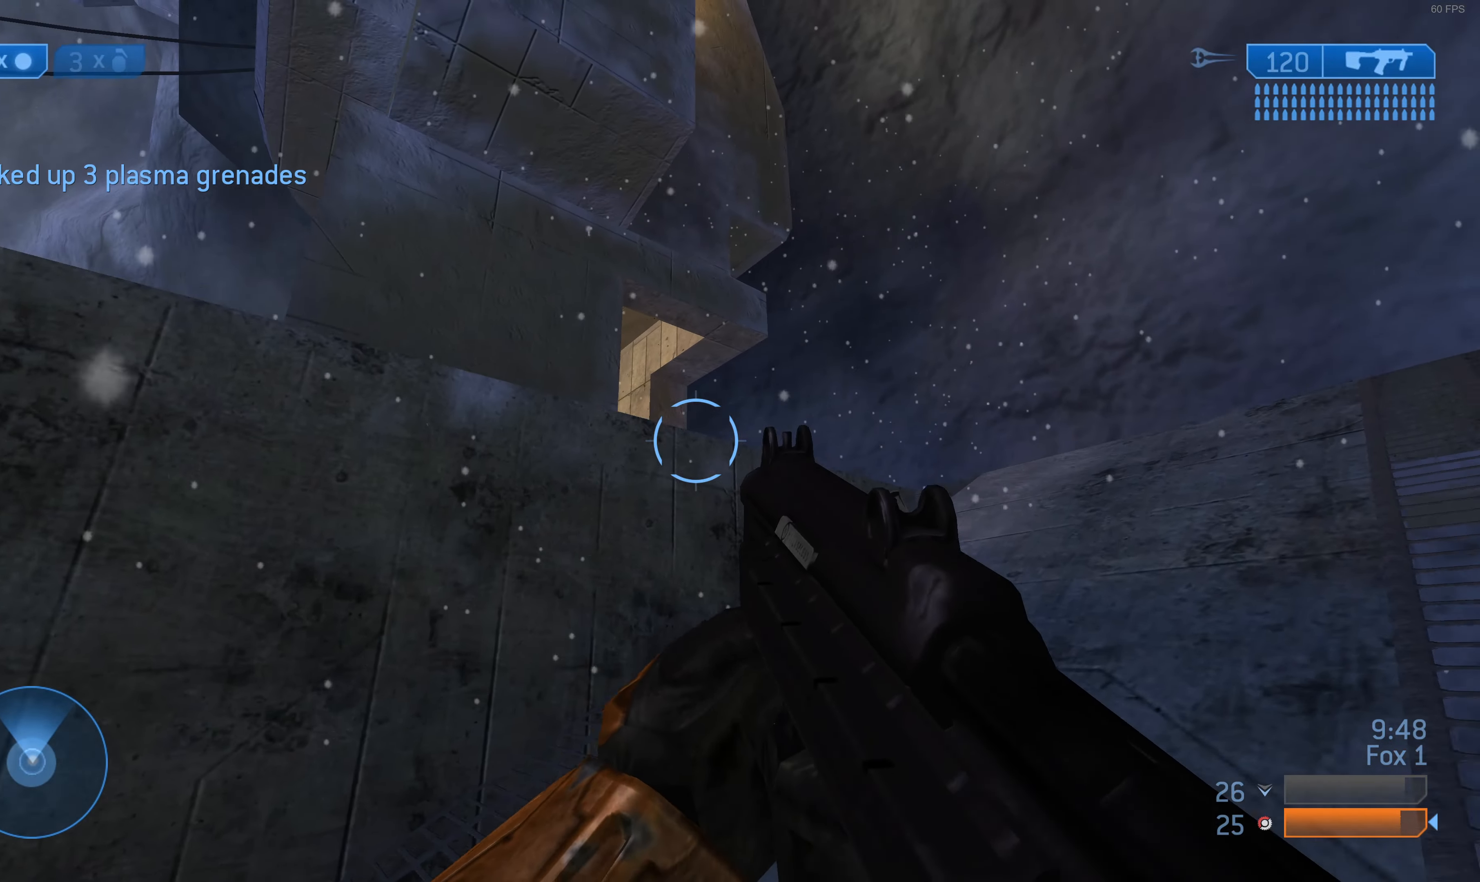
{"buttons": [], "left_stick": "center", "right_stick": "center", "events": [[234, "L2", "down"], [267, "left_stick", "up"], [267, "right_stick", "up-left"], [334, "right_stick", "center"], [367, "L2", "up"], [400, "left_stick", "center"]]}
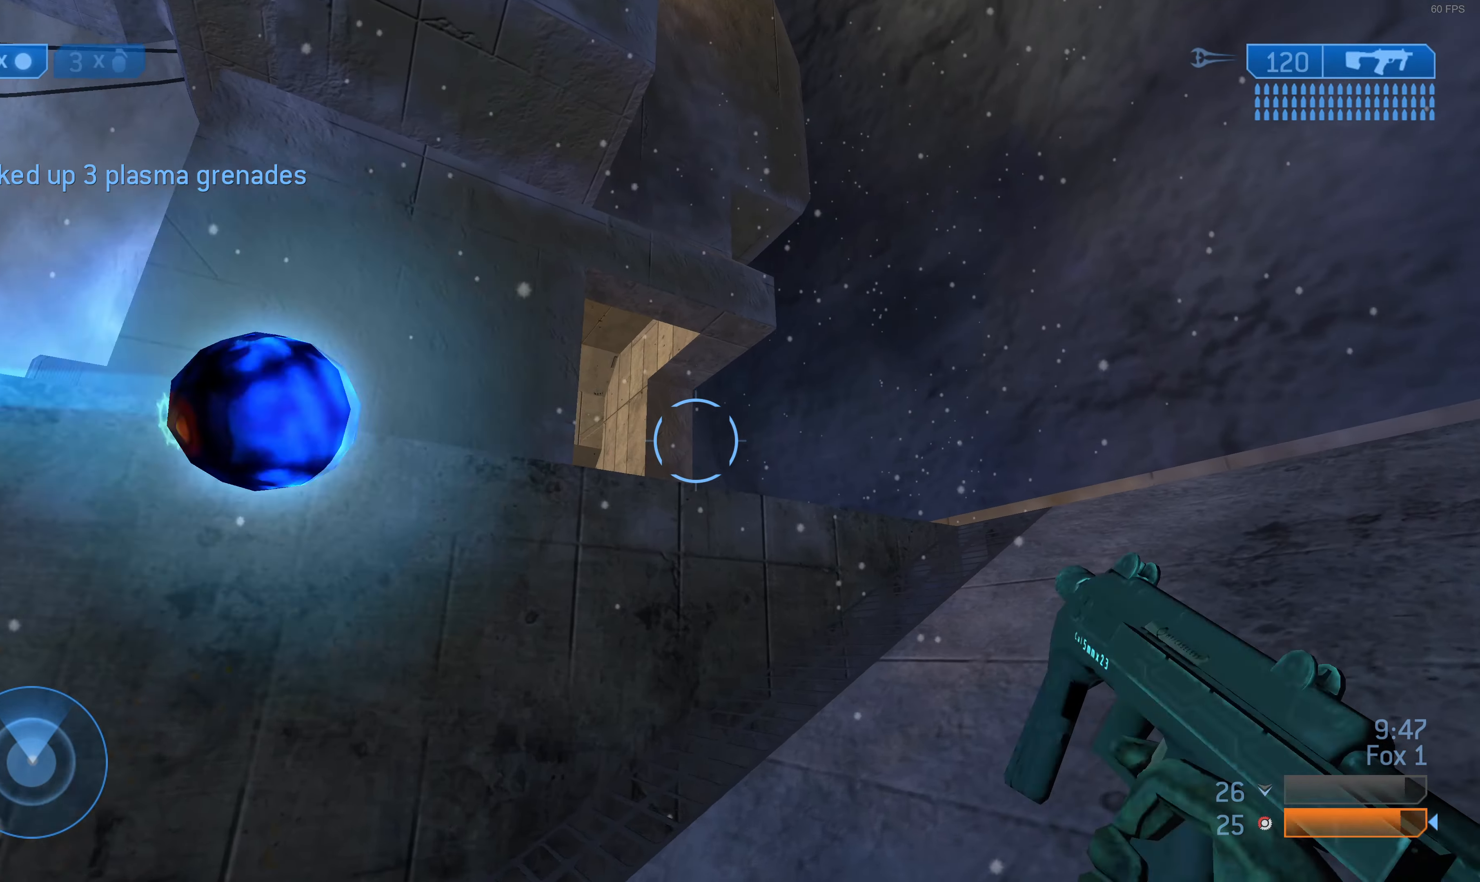
{"buttons": [], "left_stick": "down-left", "right_stick": "center", "events": [[300, "left_stick", "down-left"]]}
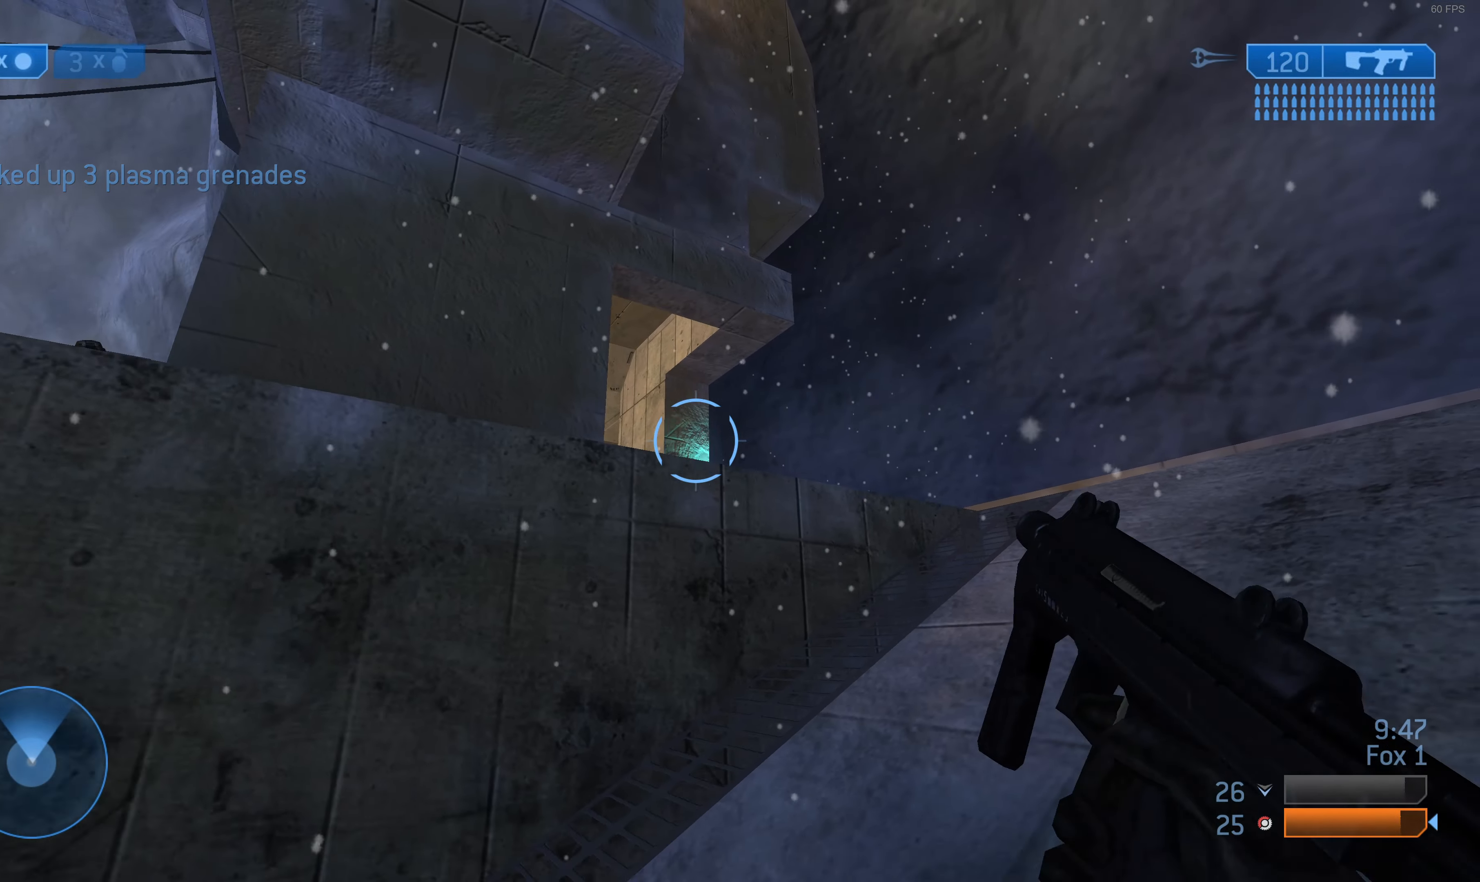
{"buttons": [], "left_stick": "center", "right_stick": "center", "events": [[34, "left_stick", "center"], [134, "left_stick", "left"], [434, "left_stick", "center"]]}
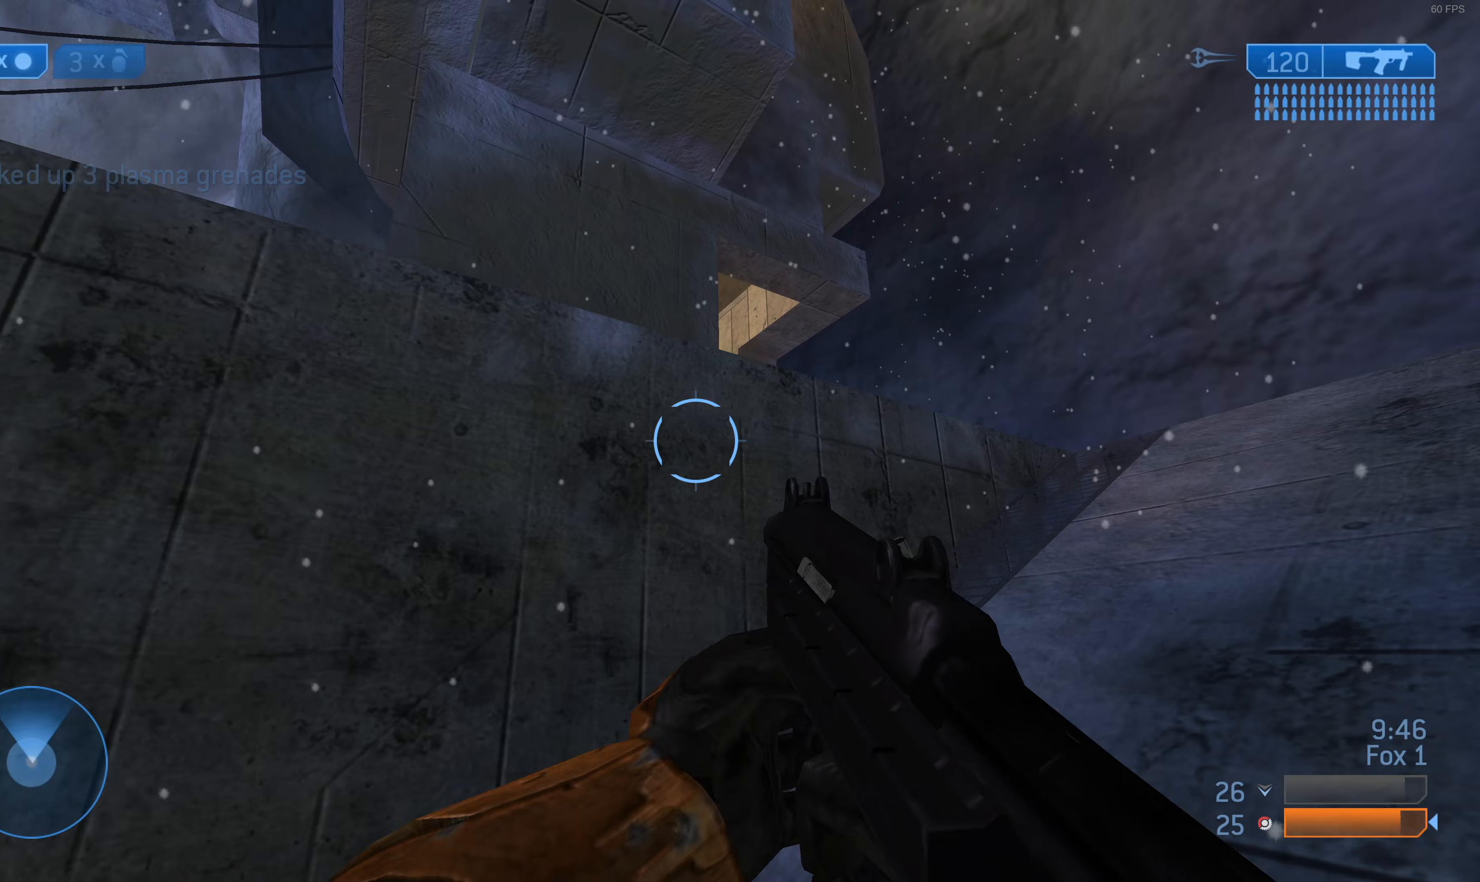
{"buttons": [], "left_stick": "right", "right_stick": "center", "events": [[100, "right_stick", "left"], [300, "right_stick", "center"], [467, "left_stick", "right"]]}
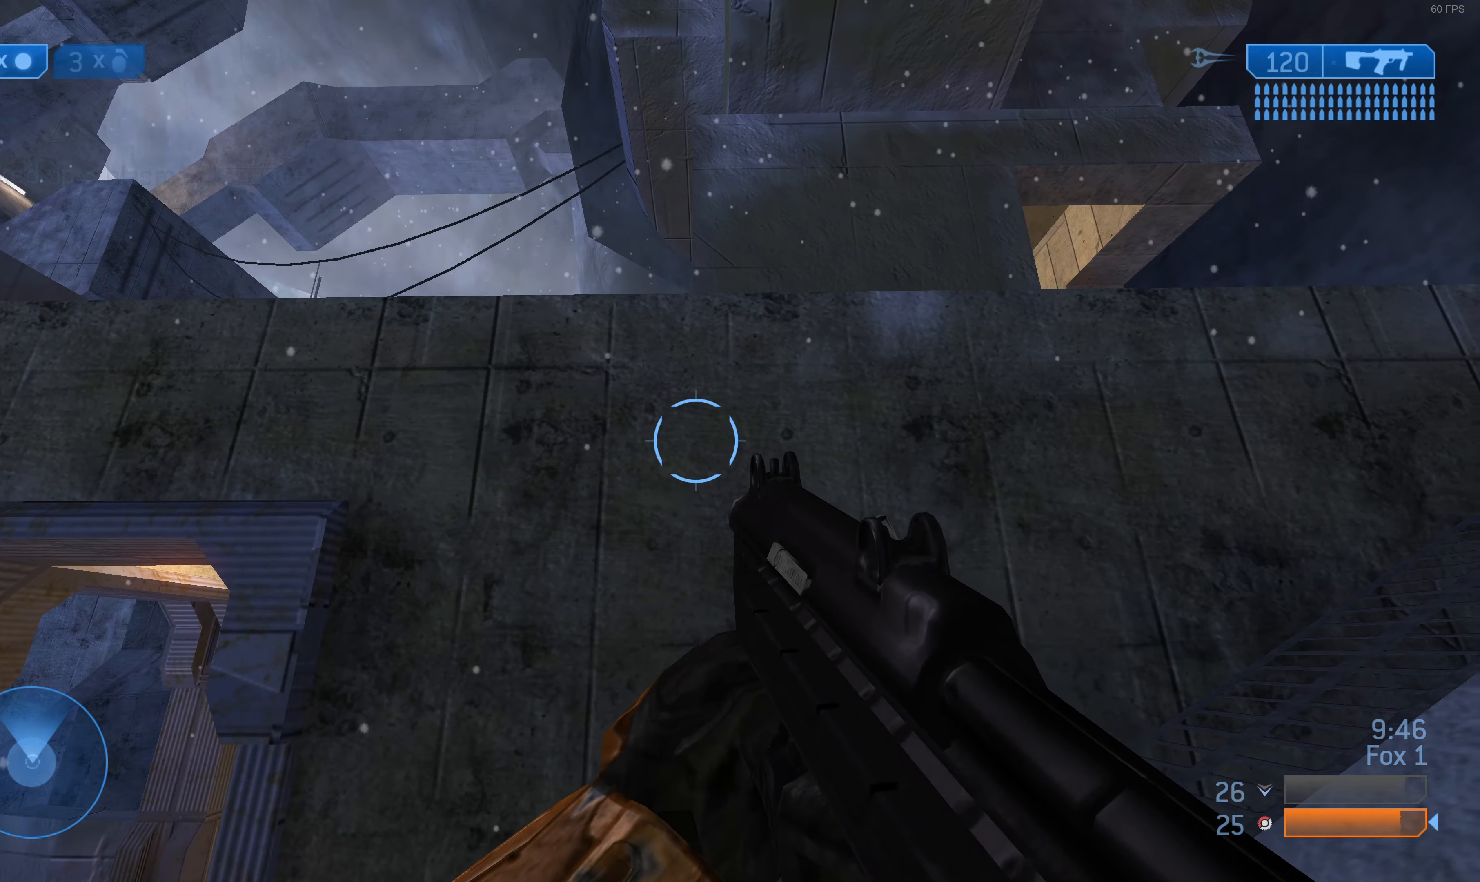
{"buttons": [], "left_stick": "right", "right_stick": "up-right", "events": [[167, "right_stick", "up-left"], [233, "left_stick", "center"], [267, "right_stick", "center"], [400, "left_stick", "right"], [433, "right_stick", "up-right"]]}
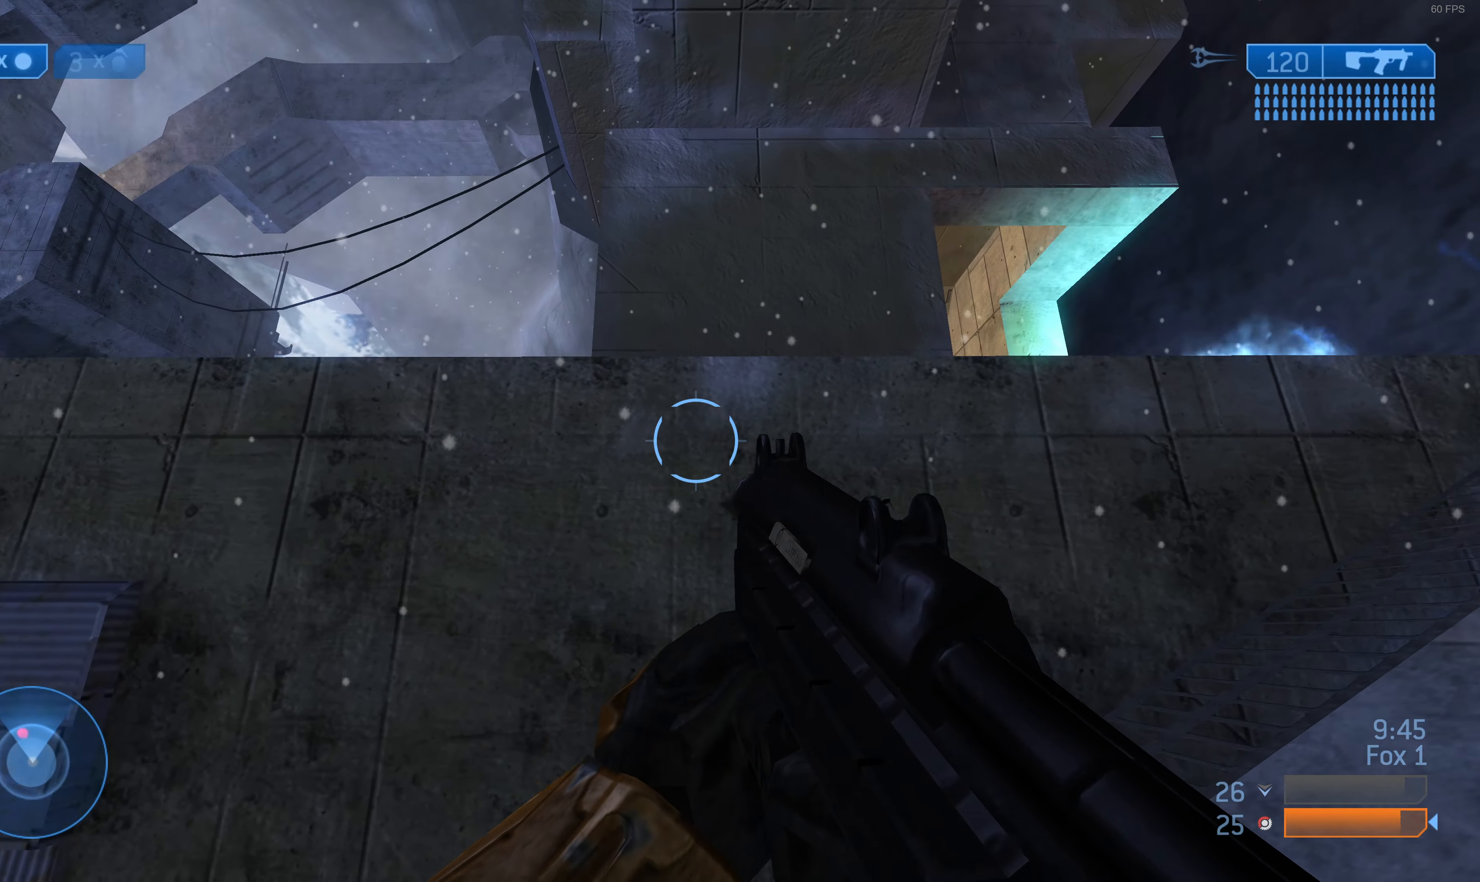
{"buttons": [], "left_stick": "right", "right_stick": "center", "events": [[100, "right_stick", "center"], [400, "right_stick", "up"], [500, "right_stick", "center"]]}
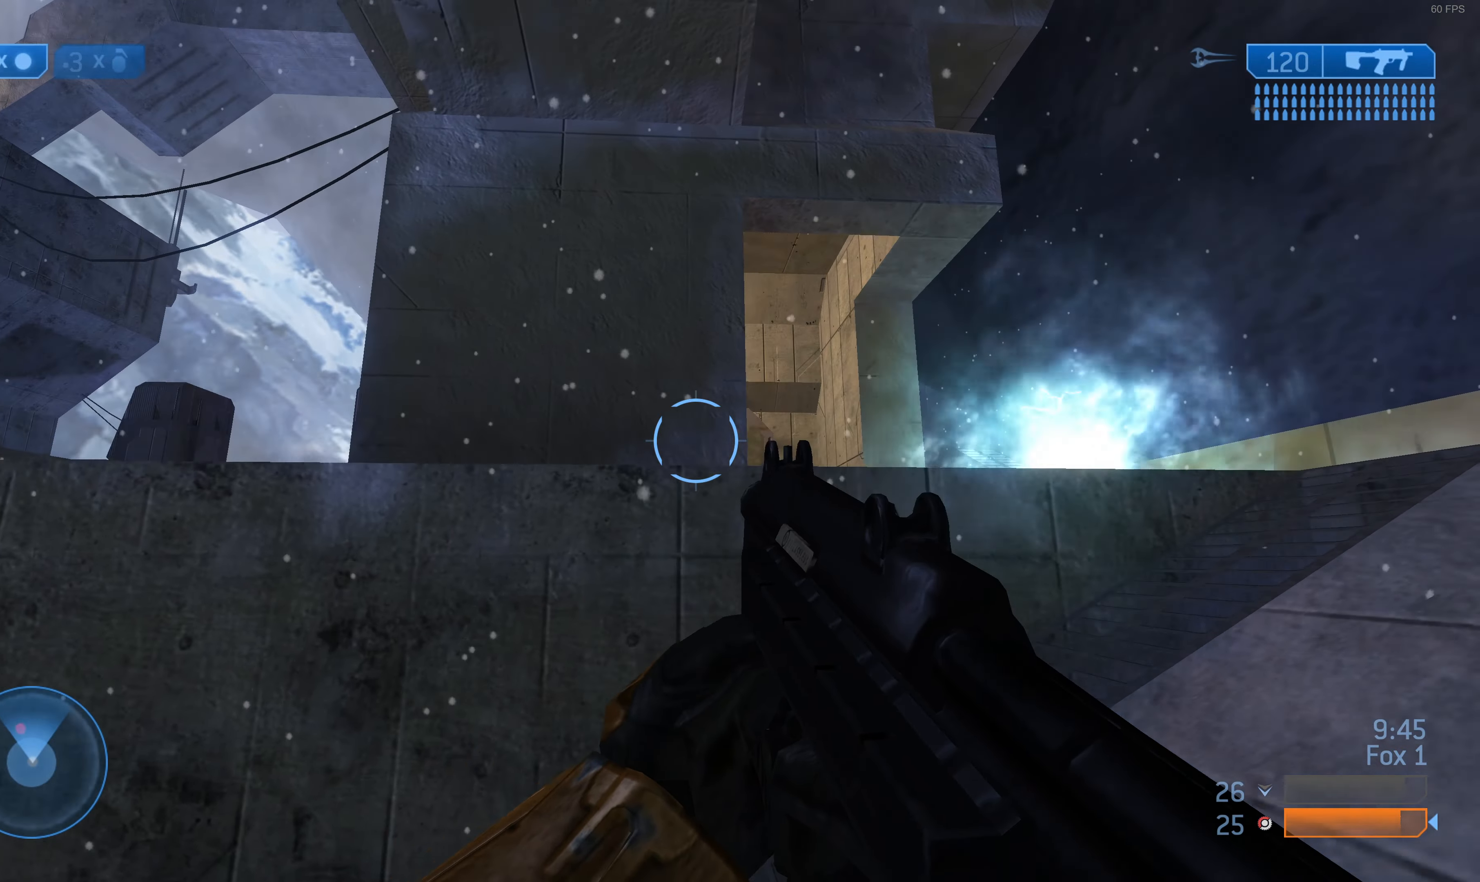
{"buttons": [], "left_stick": "center", "right_stick": "center", "events": [[100, "left_stick", "center"], [300, "right_stick", "up-left"], [367, "left_stick", "right"], [467, "right_stick", "center"], [500, "left_stick", "center"]]}
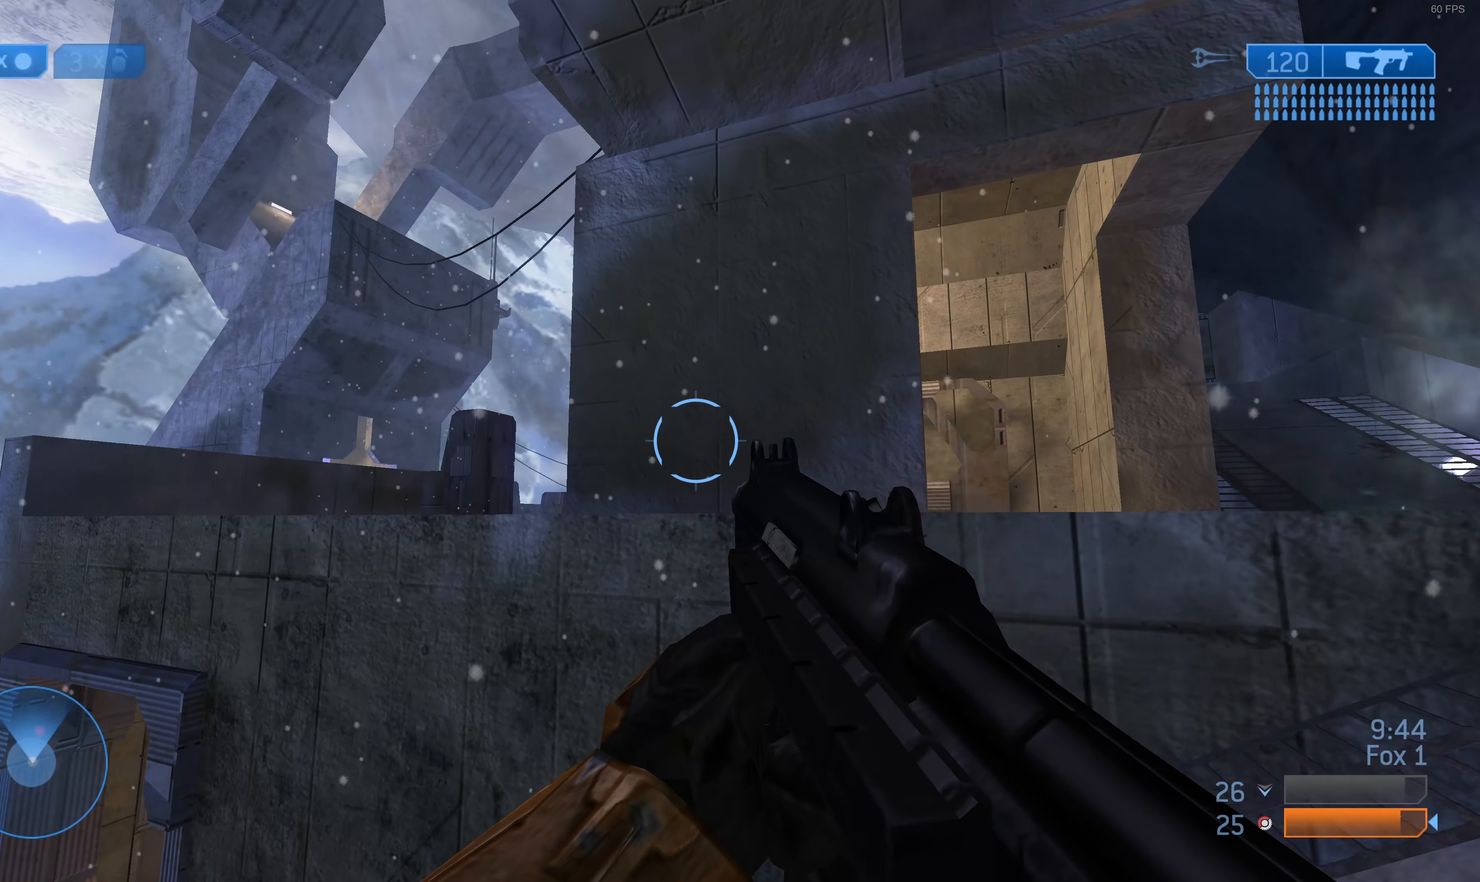
{"buttons": [], "left_stick": "right", "right_stick": "right", "events": [[233, "left_stick", "right"], [467, "right_stick", "right"]]}
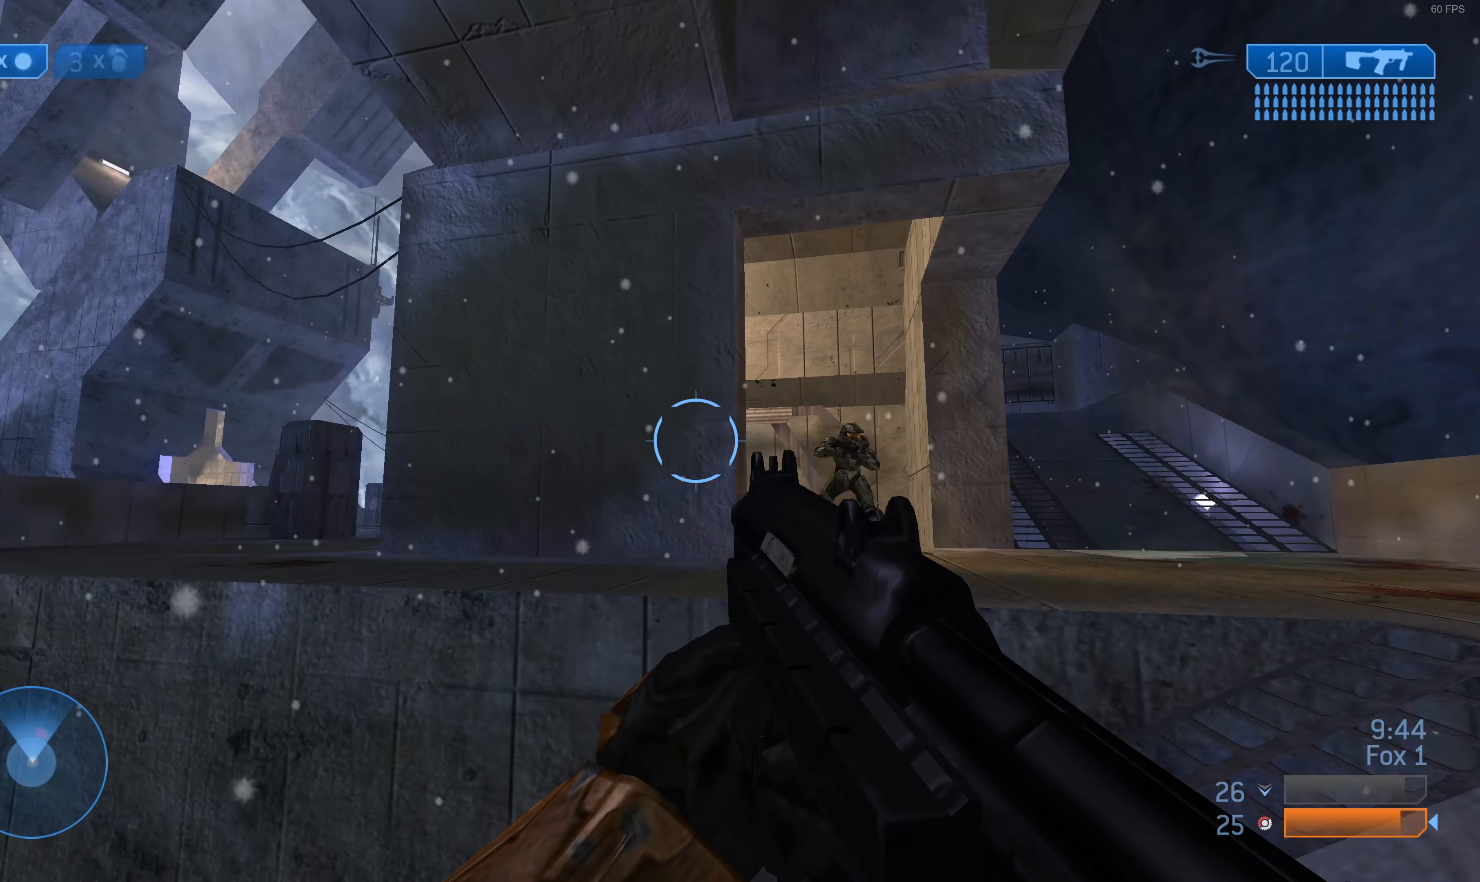
{"buttons": ["R2"], "left_stick": "up", "right_stick": "center", "events": [[67, "R2", "down"], [100, "left_stick", "left"], [200, "right_stick", "up-right"], [333, "right_stick", "center"], [467, "left_stick", "up"]]}
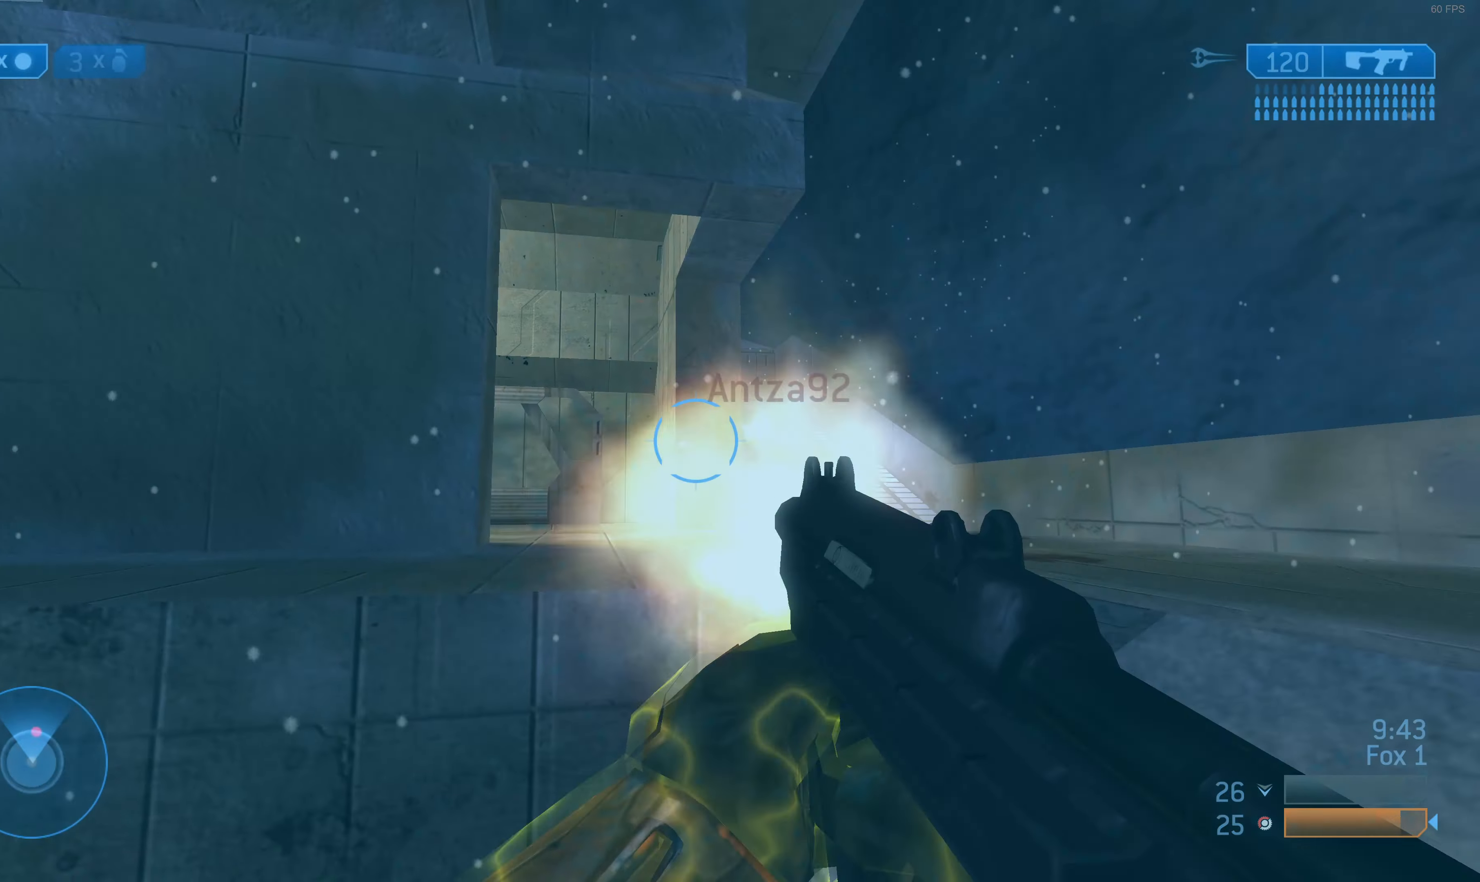
{"buttons": ["R2"], "left_stick": "up-left", "right_stick": "down-right", "events": [[100, "left_stick", "left"], [100, "right_stick", "up-right"], [167, "right_stick", "right"], [300, "left_stick", "up-left"], [333, "right_stick", "center"], [467, "right_stick", "down-right"]]}
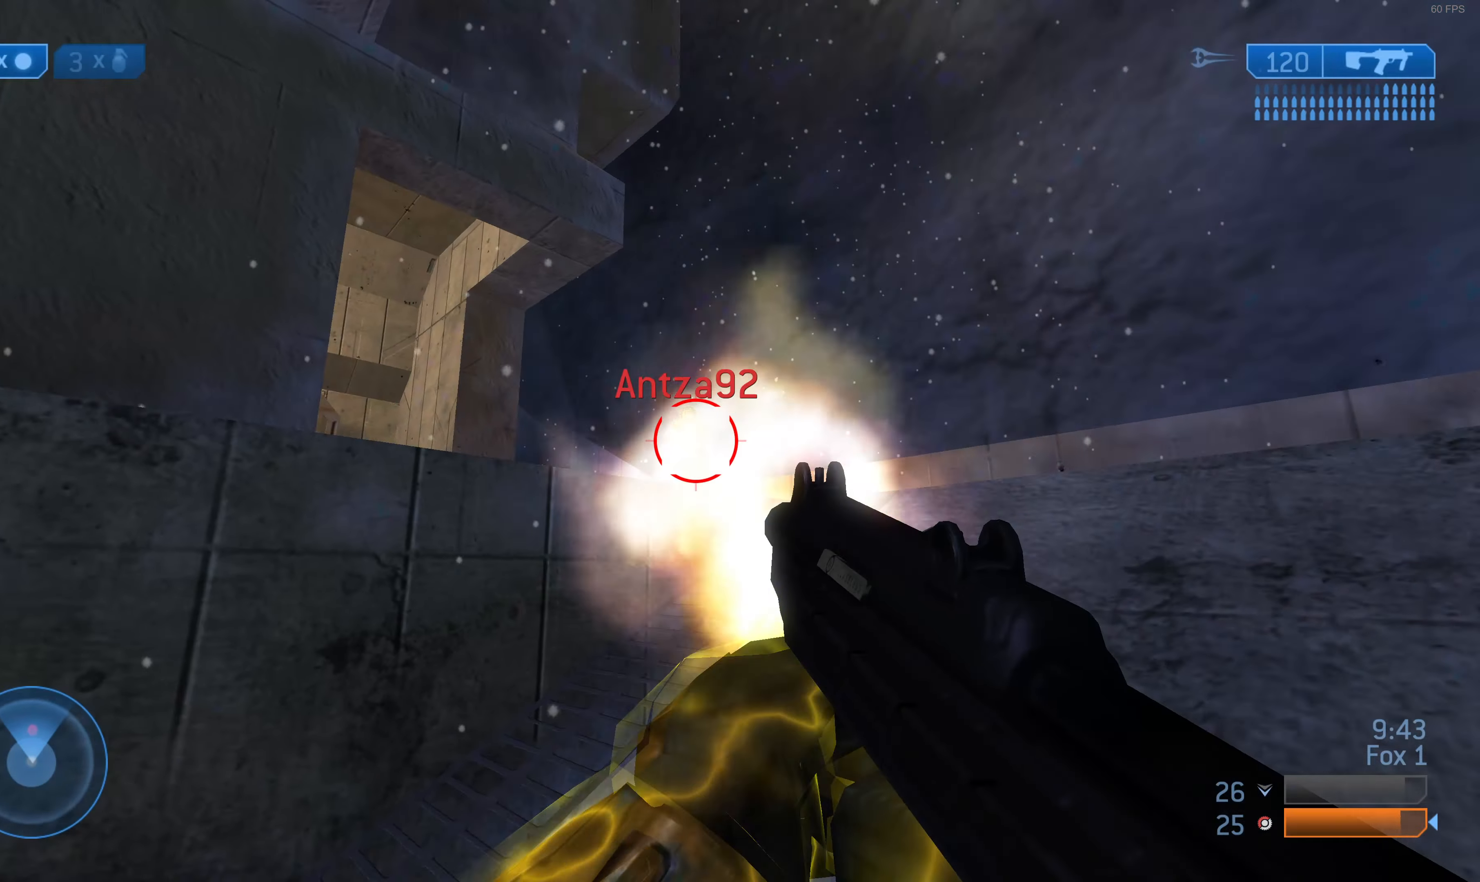
{"buttons": ["R2"], "left_stick": "up", "right_stick": "left", "events": [[167, "right_stick", "center"], [433, "right_stick", "left"], [500, "left_stick", "up"]]}
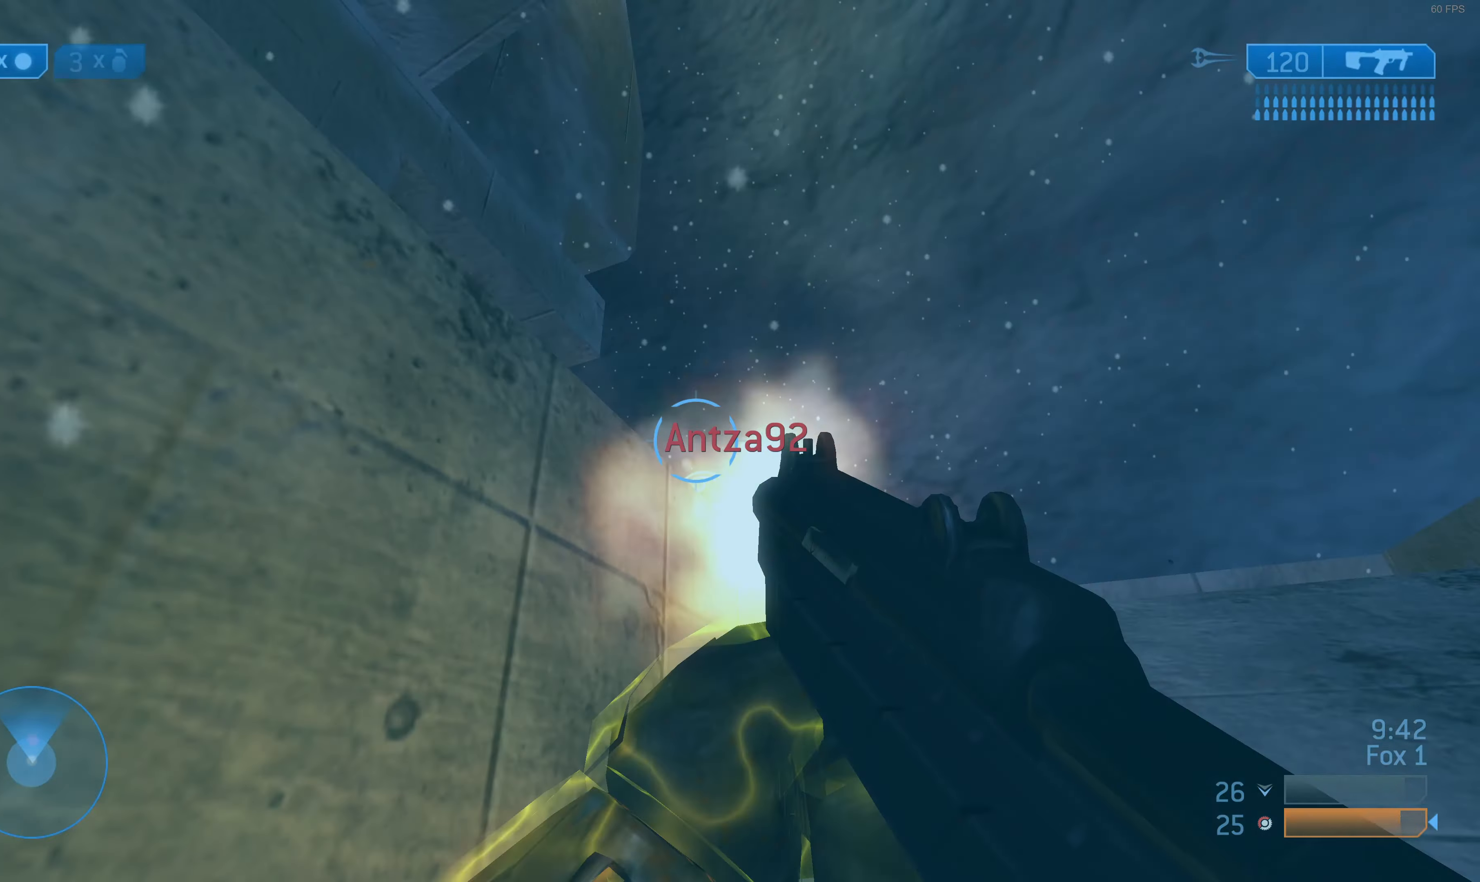
{"buttons": ["R2"], "left_stick": "down", "right_stick": "up", "events": [[33, "left_stick", "up-right"], [33, "right_stick", "up"], [167, "right_stick", "up-right"], [333, "left_stick", "down-right"], [367, "right_stick", "up"], [400, "left_stick", "down"]]}
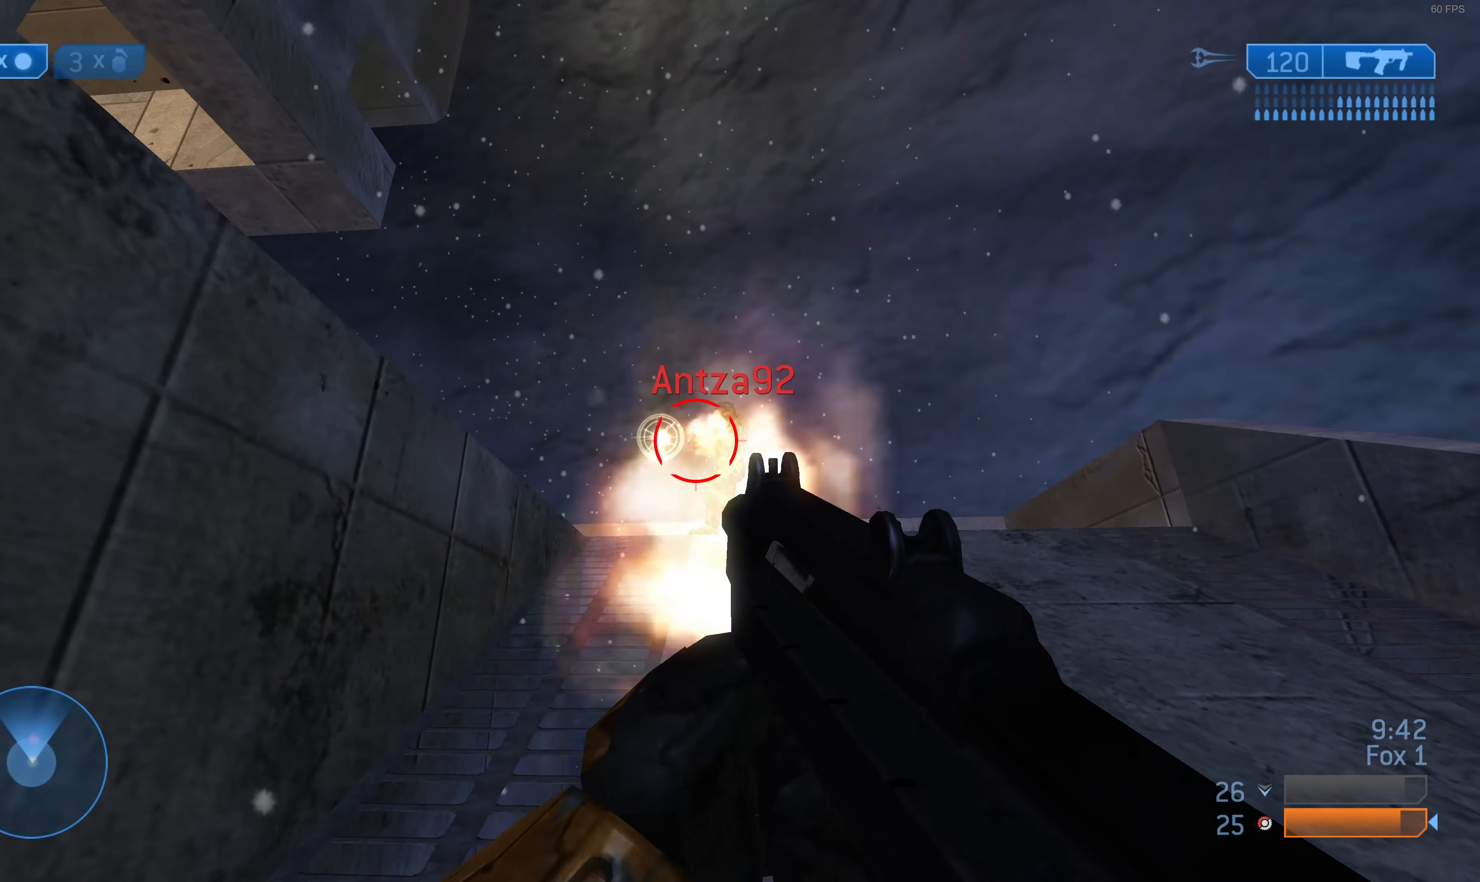
{"buttons": ["R2"], "left_stick": "down", "right_stick": "up", "events": [[133, "right_stick", "right"], [200, "right_stick", "center"], [267, "right_stick", "right"], [367, "right_stick", "center"], [500, "right_stick", "up"]]}
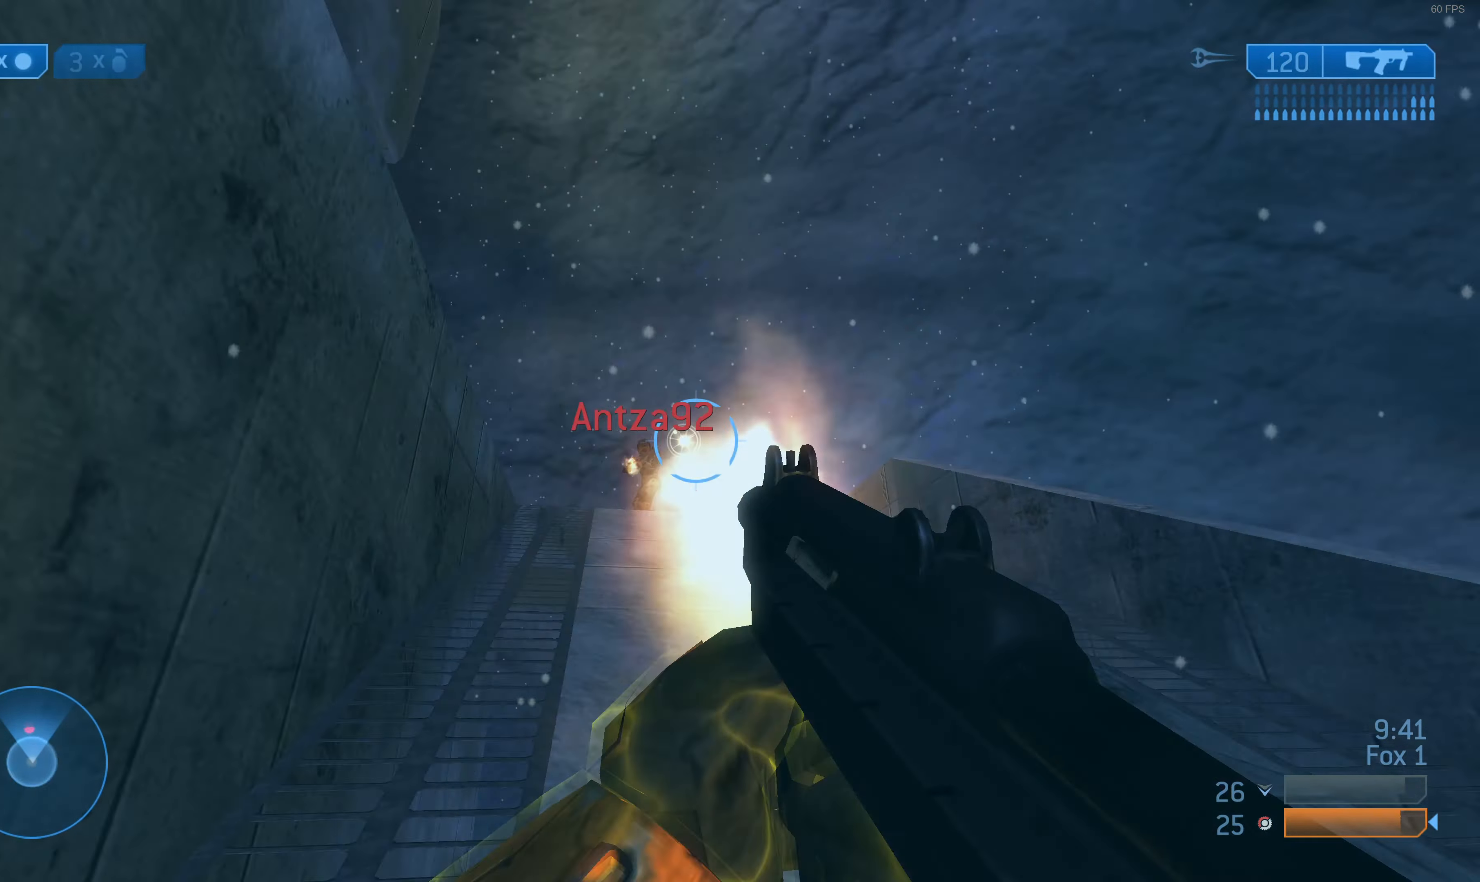
{"buttons": ["R2"], "left_stick": "down-left", "right_stick": "center", "events": [[100, "right_stick", "up-left"], [233, "right_stick", "center"], [300, "right_stick", "up"], [333, "left_stick", "down-left"], [500, "right_stick", "center"]]}
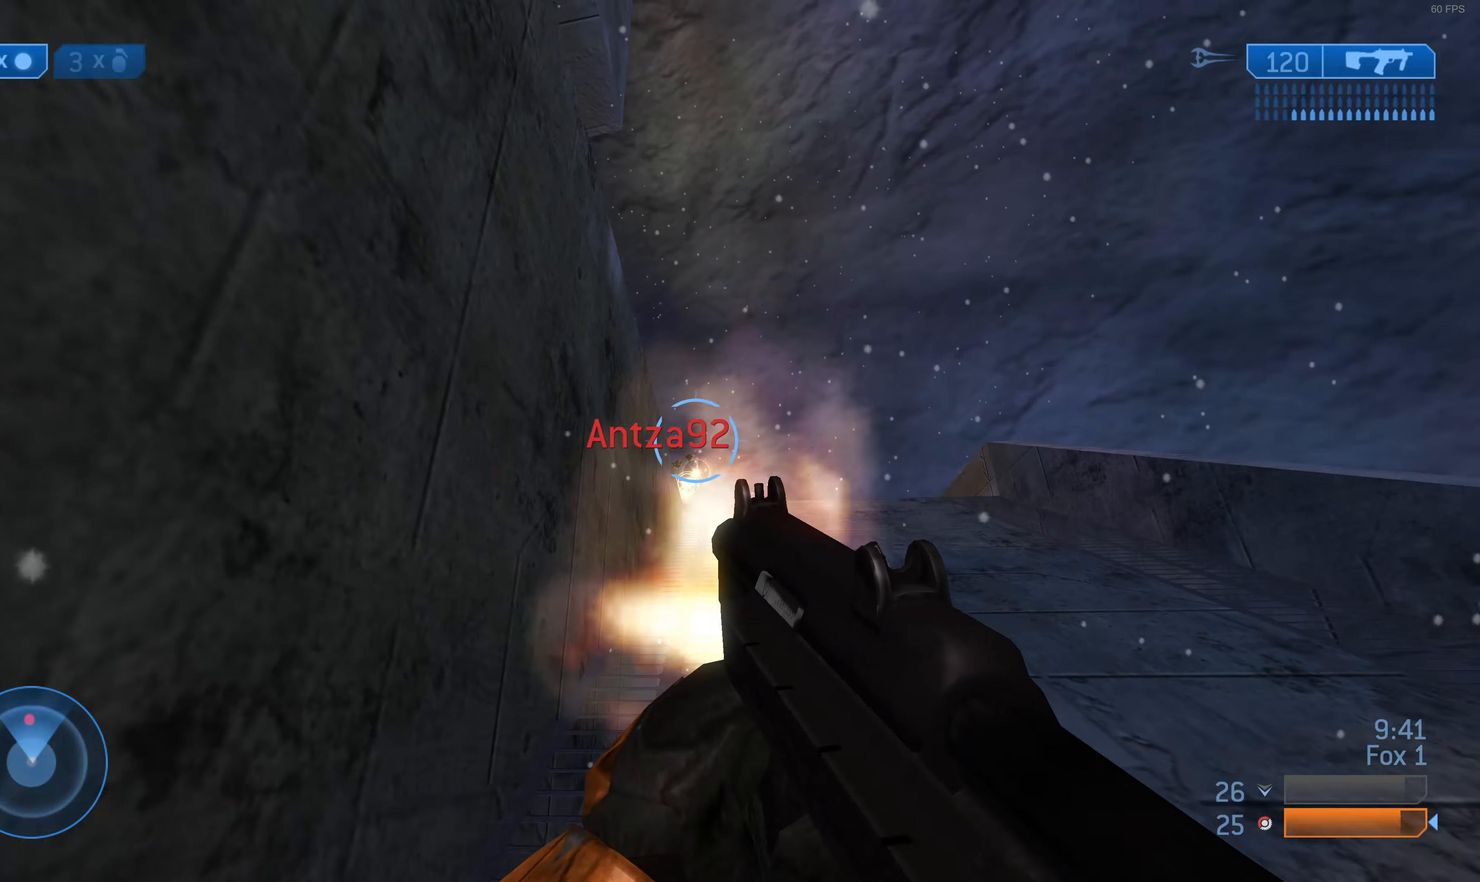
{"buttons": ["L2", "L3"], "left_stick": "down", "right_stick": "right", "events": [[66, "right_stick", "up"], [333, "right_stick", "right"], [366, "R2", "up"], [366, "left_stick", "down"], [466, "L2", "down"], [466, "L3", "down"]]}
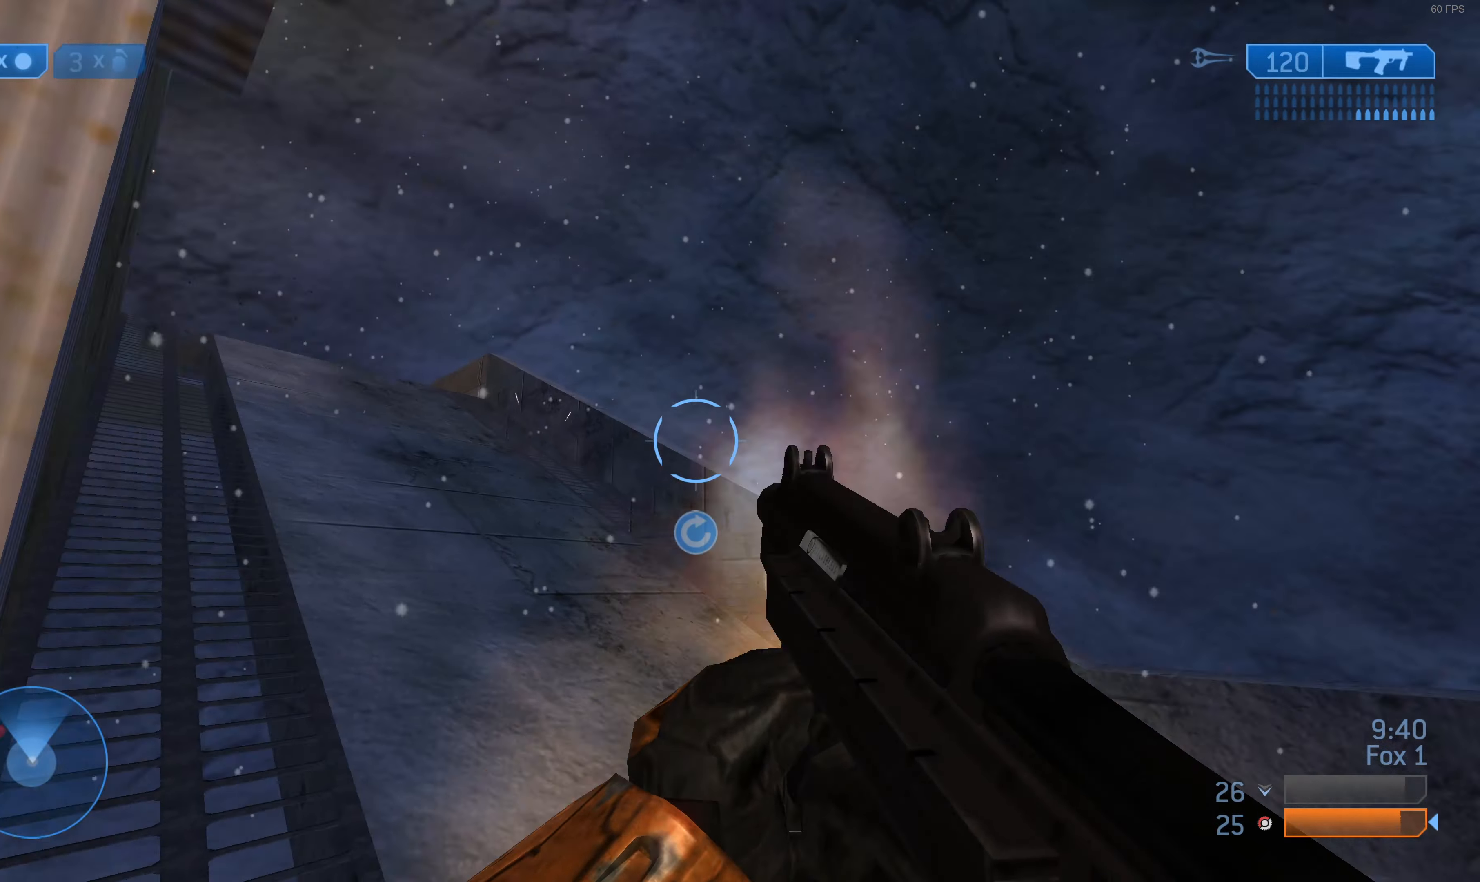
{"buttons": [], "left_stick": "down-left", "right_stick": "center", "events": [[33, "right_stick", "center"], [66, "L2", "up"], [133, "right_stick", "left"], [300, "L3", "up"], [300, "right_stick", "center"], [366, "left_stick", "down-left"]]}
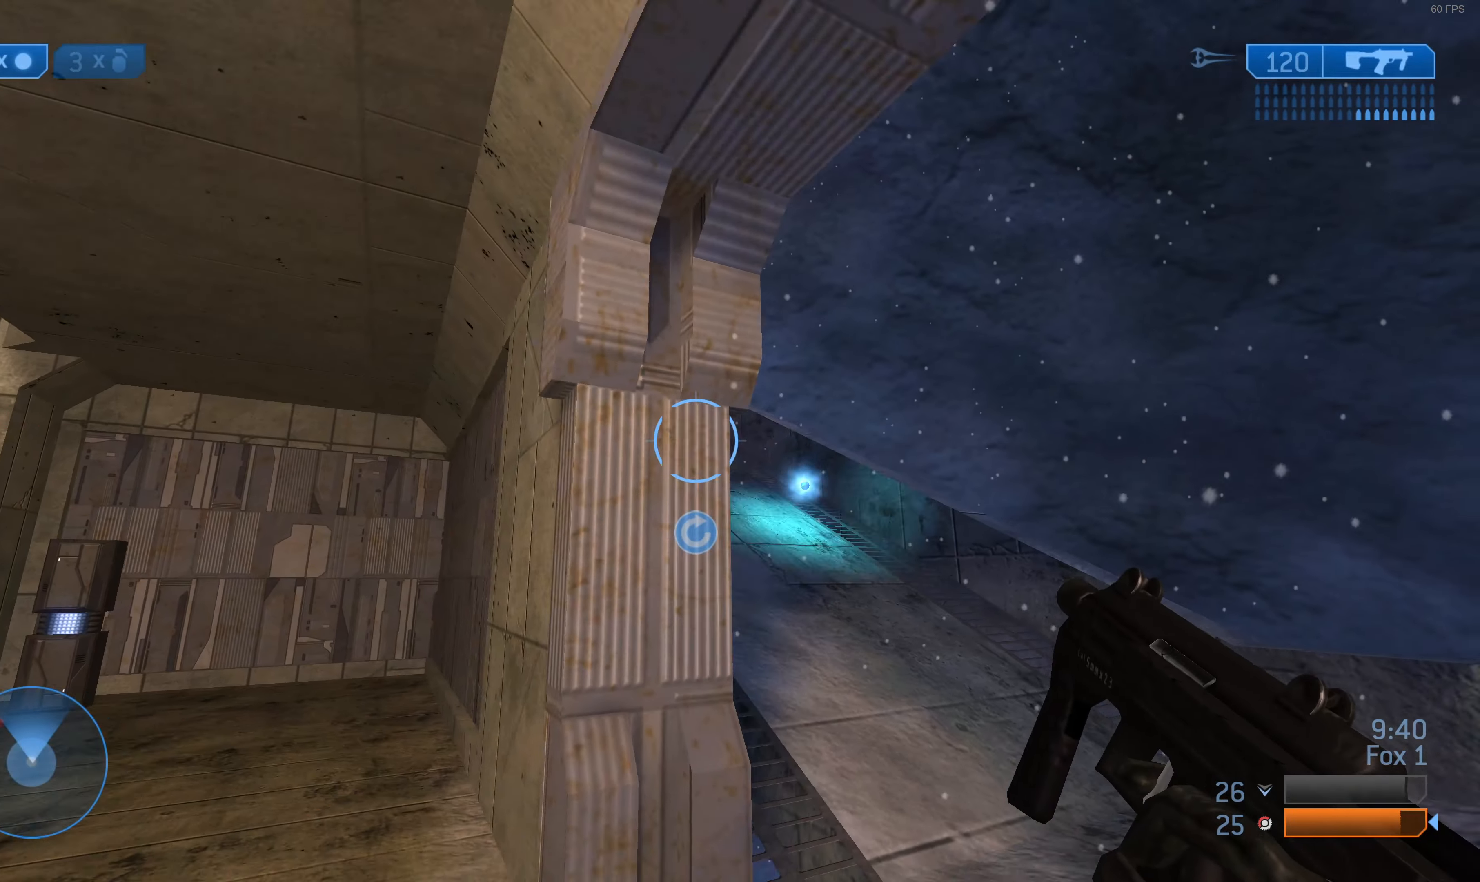
{"buttons": ["R1"], "left_stick": "up-left", "right_stick": "up", "events": [[66, "left_stick", "left"], [166, "left_stick", "up-left"], [300, "R1", "down"], [300, "right_stick", "left"], [366, "R1", "up"], [366, "right_stick", "center"], [500, "R1", "down"], [500, "right_stick", "up"]]}
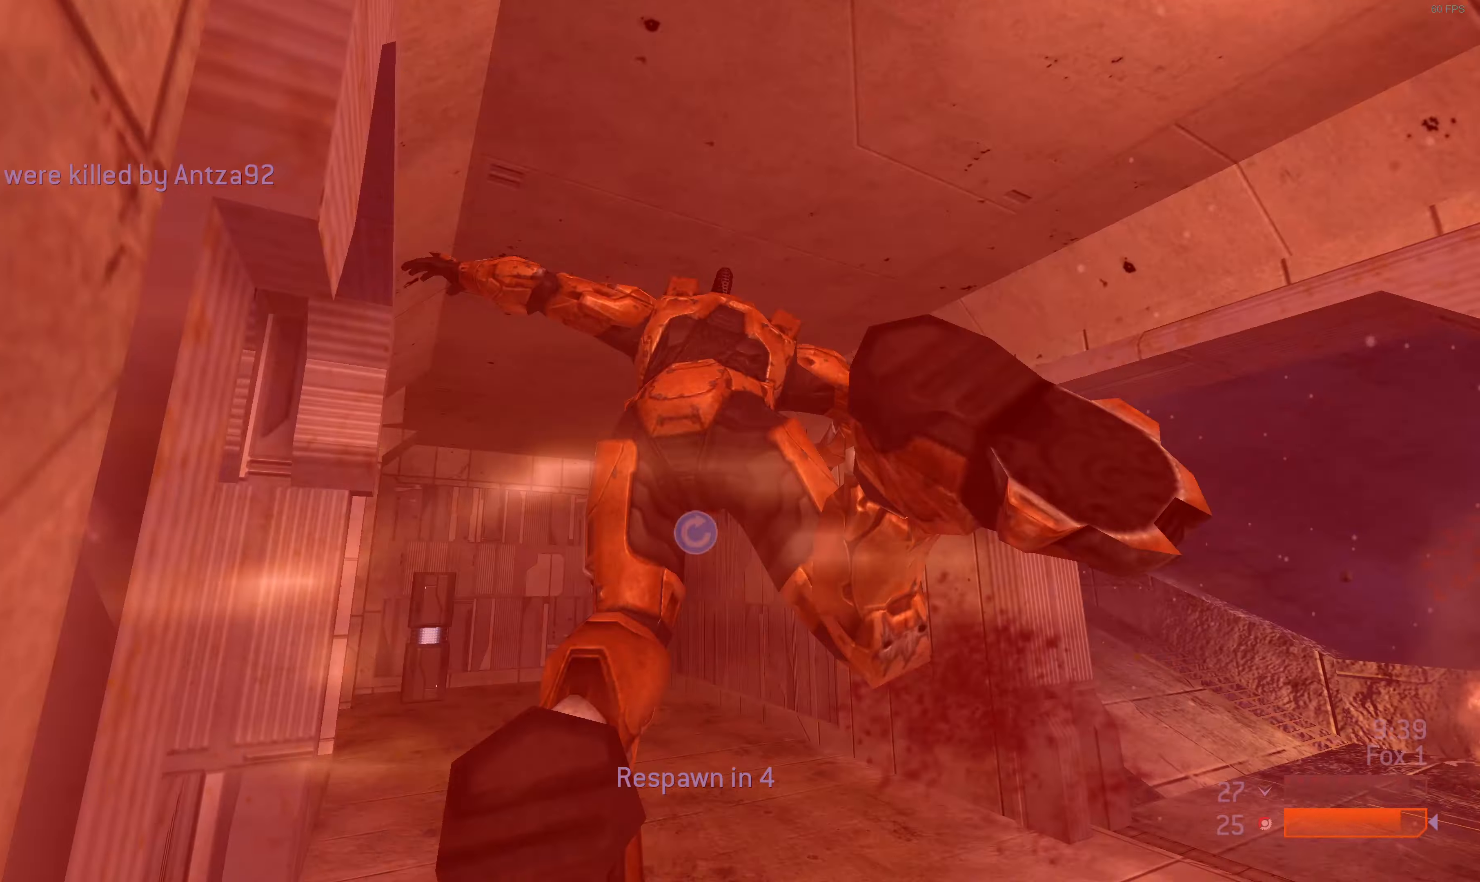
{"buttons": [], "left_stick": "center", "right_stick": "center", "events": [[66, "R1", "up"], [66, "right_stick", "center"], [233, "left_stick", "center"]]}